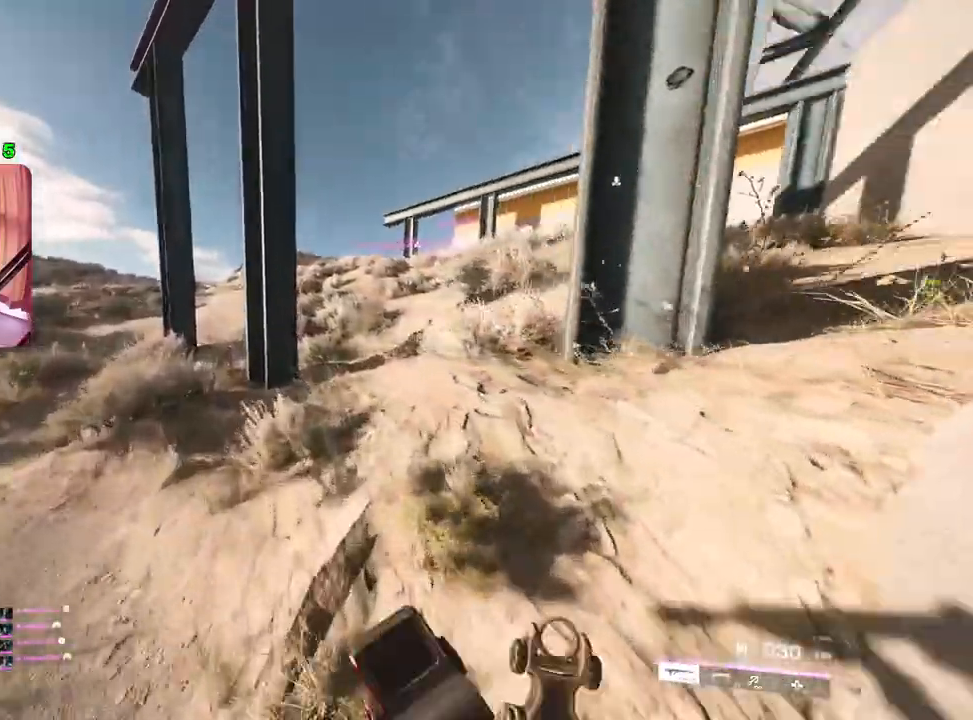
Gameplay with a controller (PlayStation layout); each line is a JSON object with the inputs held at the frame after it. "events" lists button and stick changes between this image and that frame as [ms after this image, input, new state], when the widget could be followed in between.
{"buttons": [], "left_stick": "up", "right_stick": "center", "events": [[83, "right_stick", "center"], [250, "TRIANGLE", "down"], [300, "TRIANGLE", "up"], [367, "TRIANGLE", "down"], [450, "TRIANGLE", "up"]]}
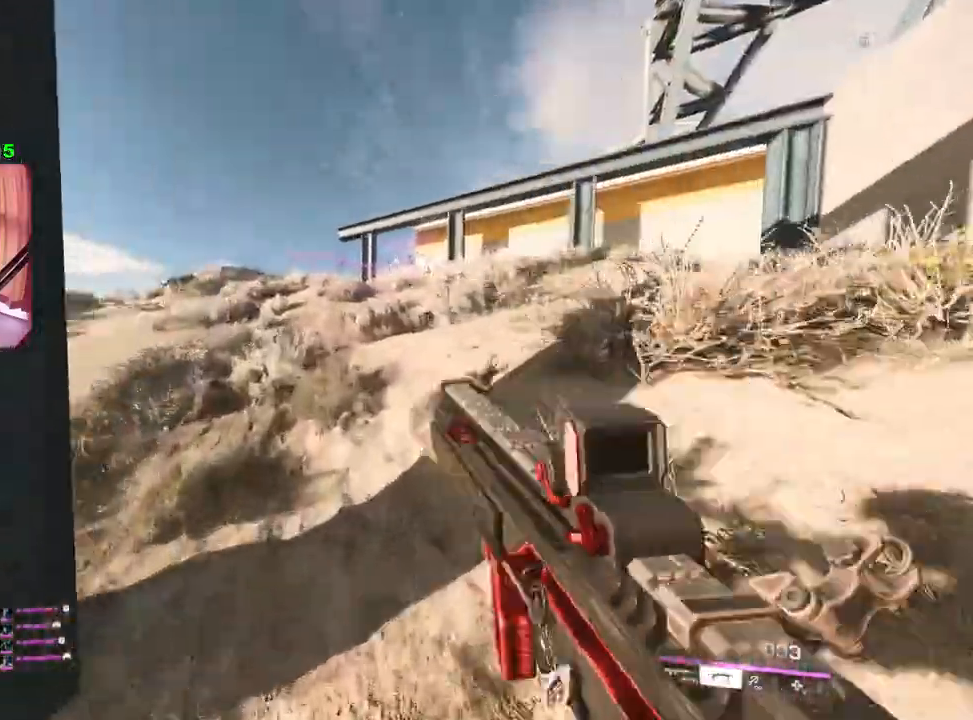
{"buttons": [], "left_stick": "up", "right_stick": "center", "events": []}
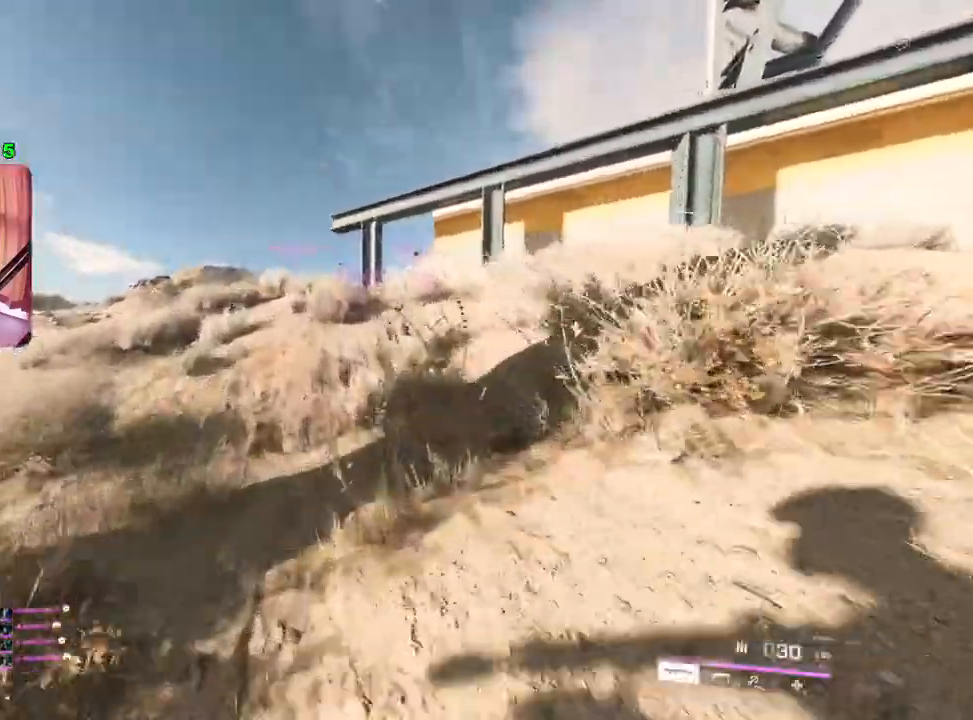
{"buttons": [], "left_stick": "up", "right_stick": "center", "events": [[100, "TRIANGLE", "down"], [133, "TRIANGLE", "up"], [217, "TRIANGLE", "down"], [283, "TRIANGLE", "up"]]}
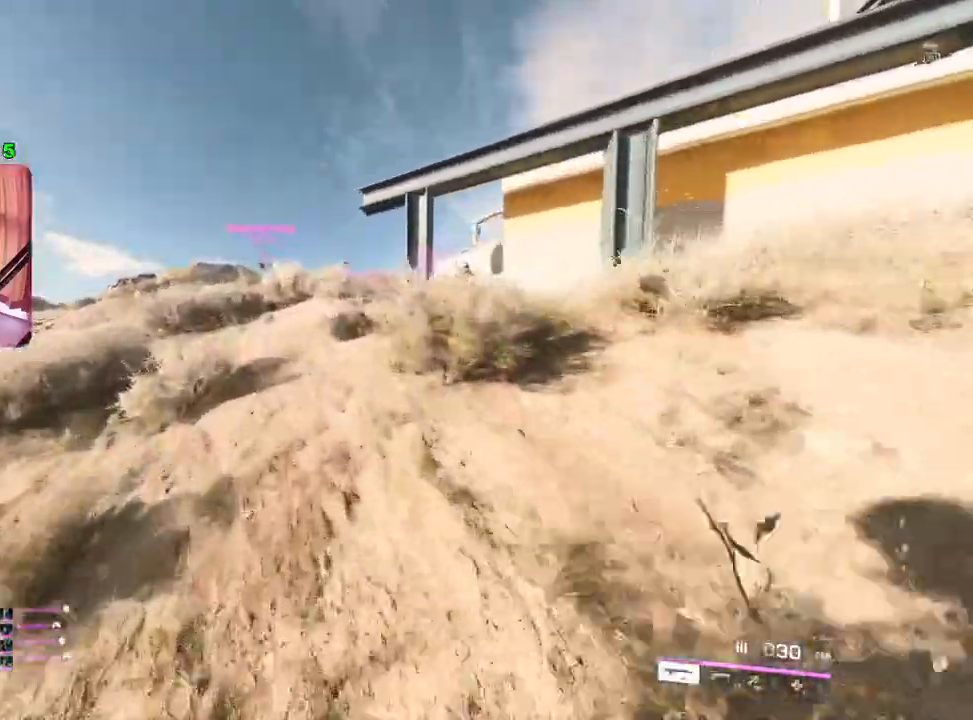
{"buttons": [], "left_stick": "left", "right_stick": "center", "events": [[233, "left_stick", "left"], [433, "TRIANGLE", "down"], [483, "TRIANGLE", "up"]]}
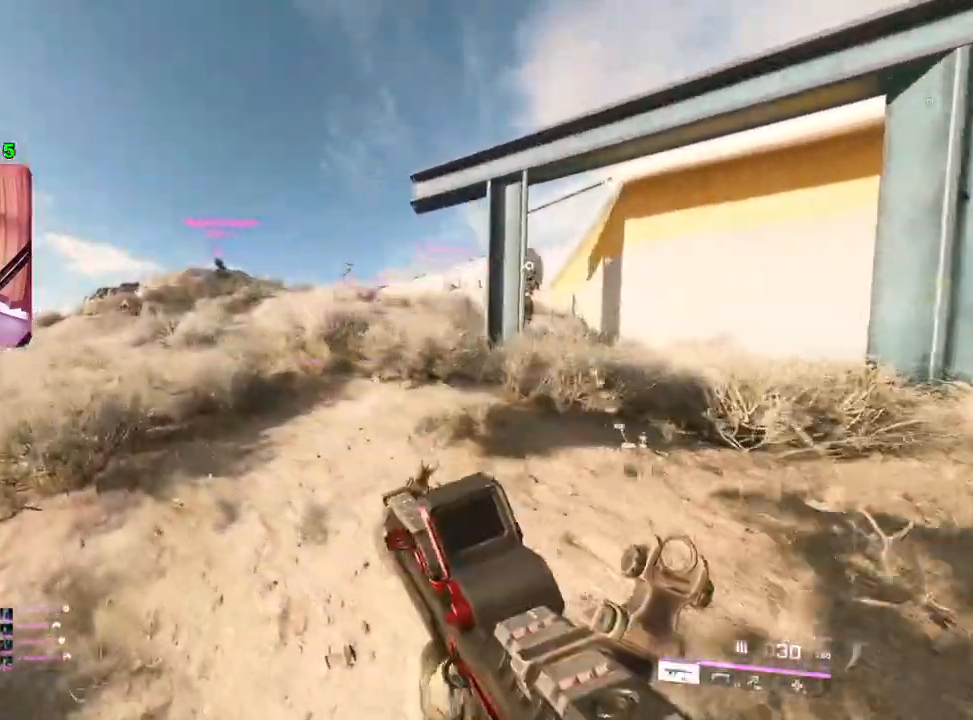
{"buttons": [], "left_stick": "up", "right_stick": "center", "events": [[50, "TRIANGLE", "down"], [117, "TRIANGLE", "up"], [217, "left_stick", "up-left"], [283, "right_stick", "left"], [333, "L3", "down"], [417, "L3", "up"], [417, "right_stick", "center"], [467, "left_stick", "up"]]}
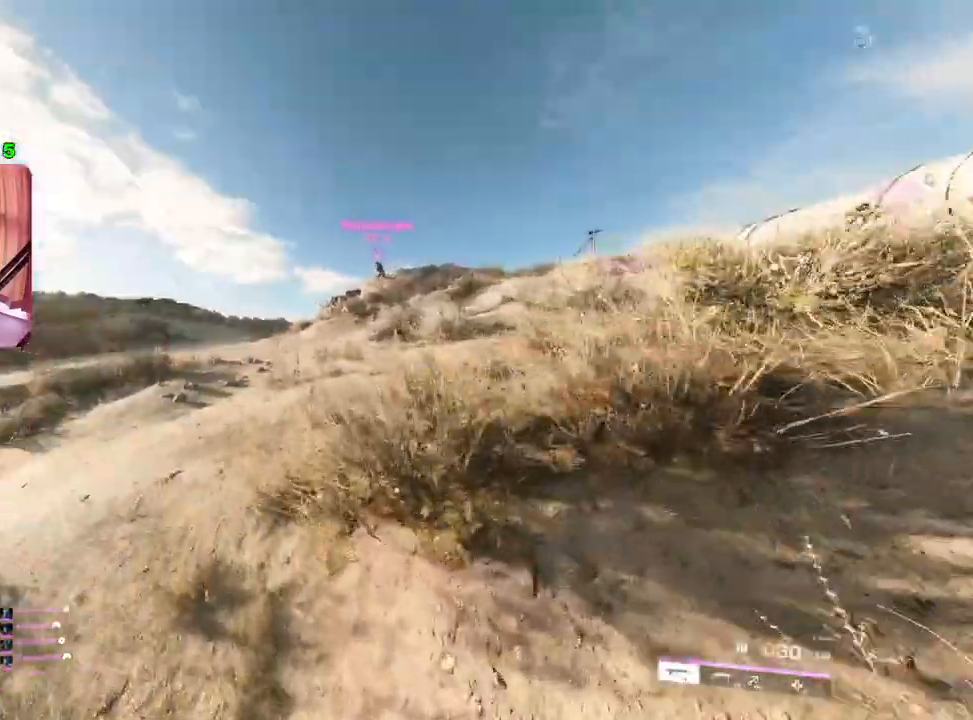
{"buttons": [], "left_stick": "up", "right_stick": "center", "events": [[67, "TRIANGLE", "down"], [133, "TRIANGLE", "up"], [200, "TRIANGLE", "down"], [267, "TRIANGLE", "up"]]}
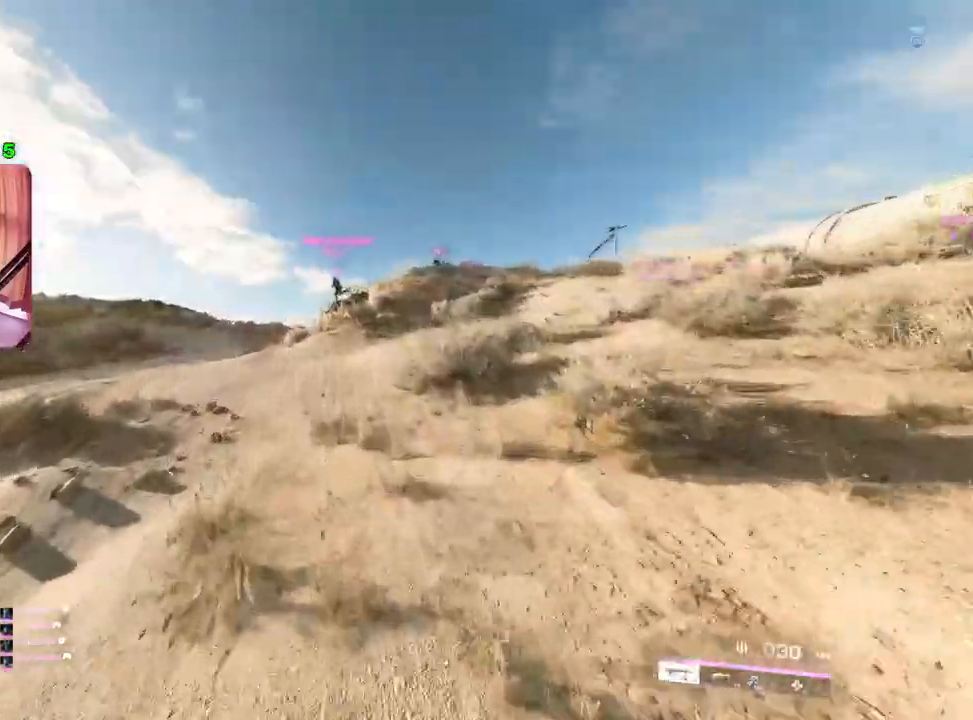
{"buttons": ["TRIANGLE"], "left_stick": "up", "right_stick": "center", "events": [[350, "TRIANGLE", "down"], [400, "TRIANGLE", "up"], [483, "TRIANGLE", "down"]]}
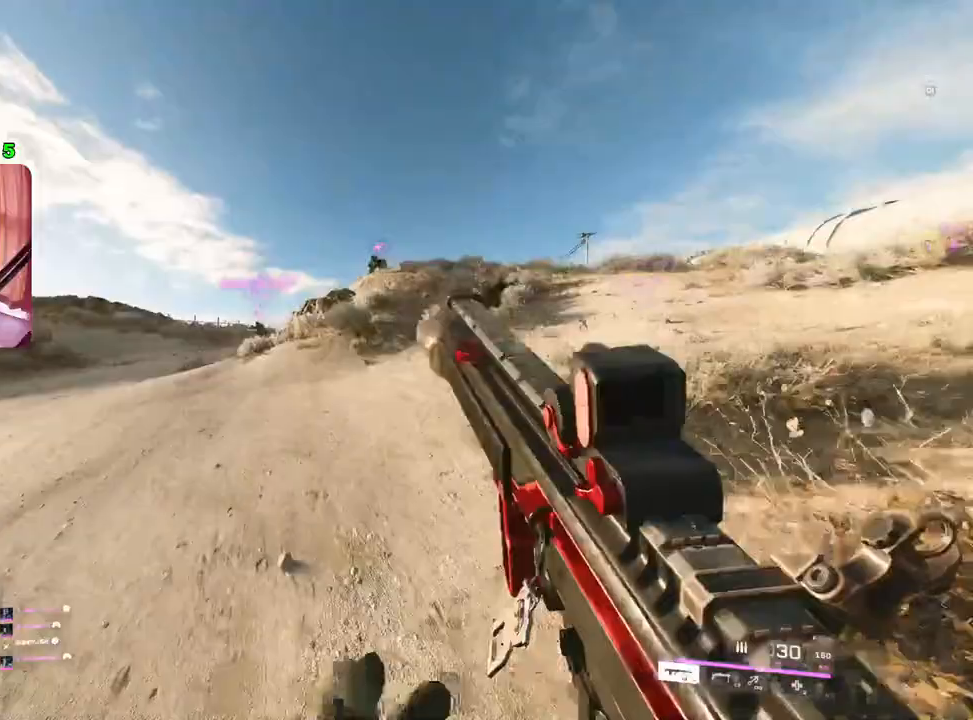
{"buttons": ["TRIANGLE"], "left_stick": "up", "right_stick": "center", "events": [[50, "TRIANGLE", "up"], [450, "TRIANGLE", "down"]]}
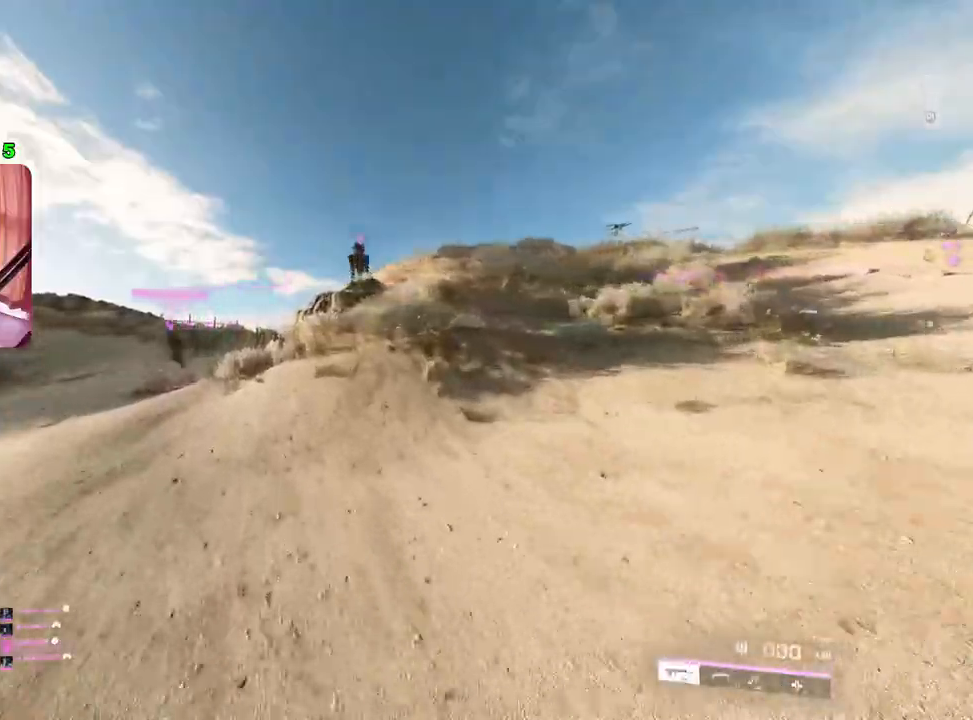
{"buttons": [], "left_stick": "up", "right_stick": "center", "events": [[33, "TRIANGLE", "up"], [83, "TRIANGLE", "down"], [183, "TRIANGLE", "up"]]}
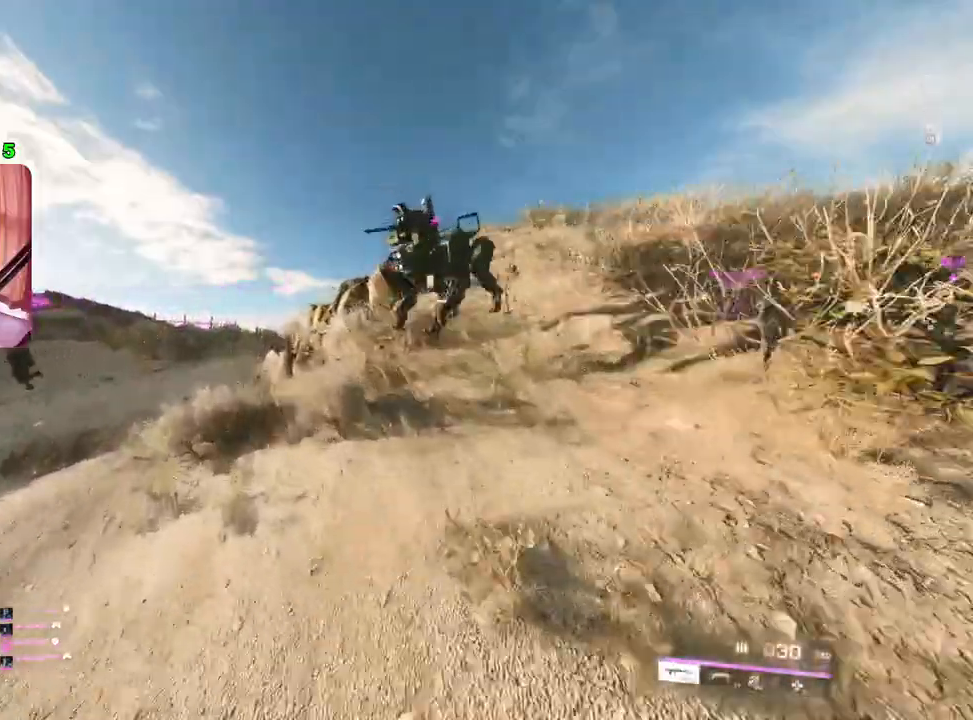
{"buttons": [], "left_stick": "up", "right_stick": "right", "events": [[500, "right_stick", "right"]]}
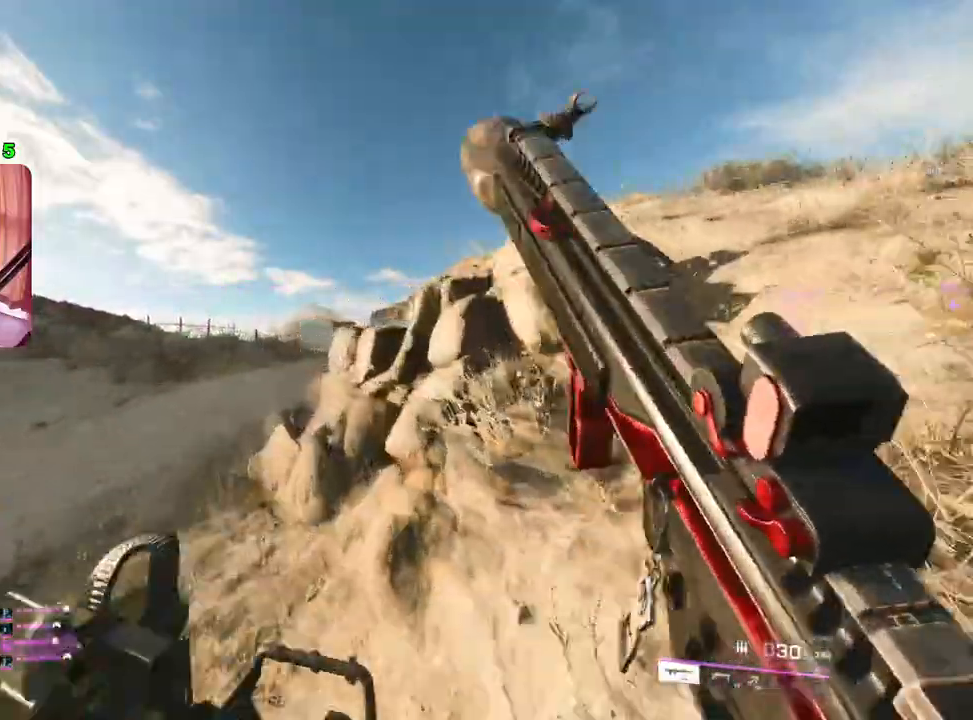
{"buttons": ["TRIANGLE"], "left_stick": "left", "right_stick": "center", "events": [[117, "left_stick", "down-left"], [233, "right_stick", "center"], [250, "left_stick", "center"], [367, "TRIANGLE", "down"], [383, "left_stick", "left"], [417, "TRIANGLE", "up"], [483, "TRIANGLE", "down"]]}
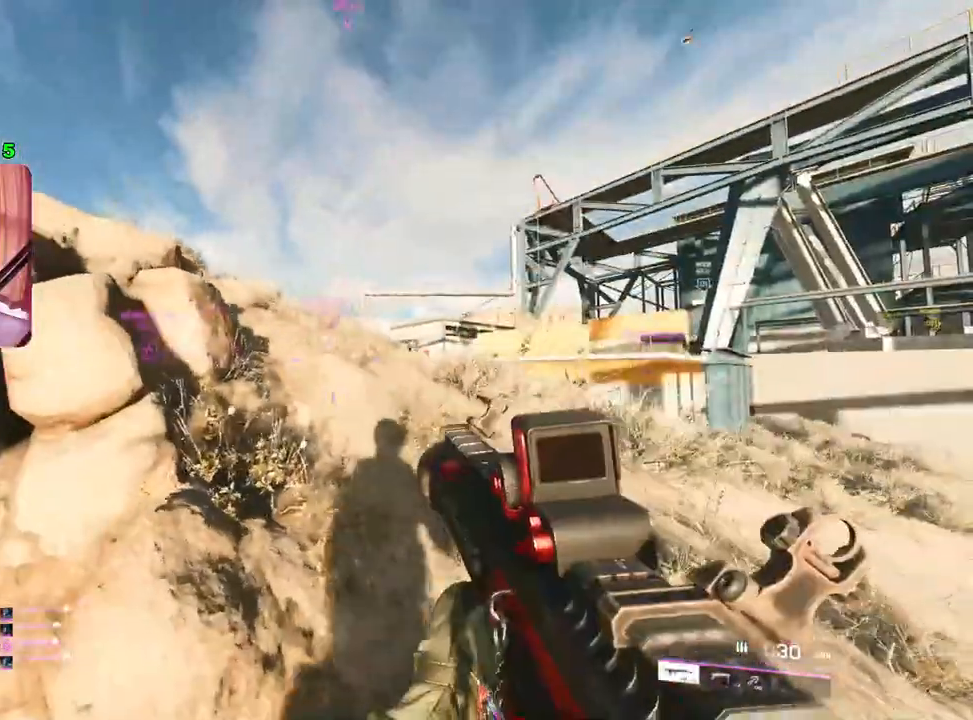
{"buttons": ["L3"], "left_stick": "up", "right_stick": "down-left", "events": [[17, "left_stick", "up-right"], [50, "TRIANGLE", "up"], [417, "L3", "down"], [417, "left_stick", "up"], [433, "right_stick", "down-left"]]}
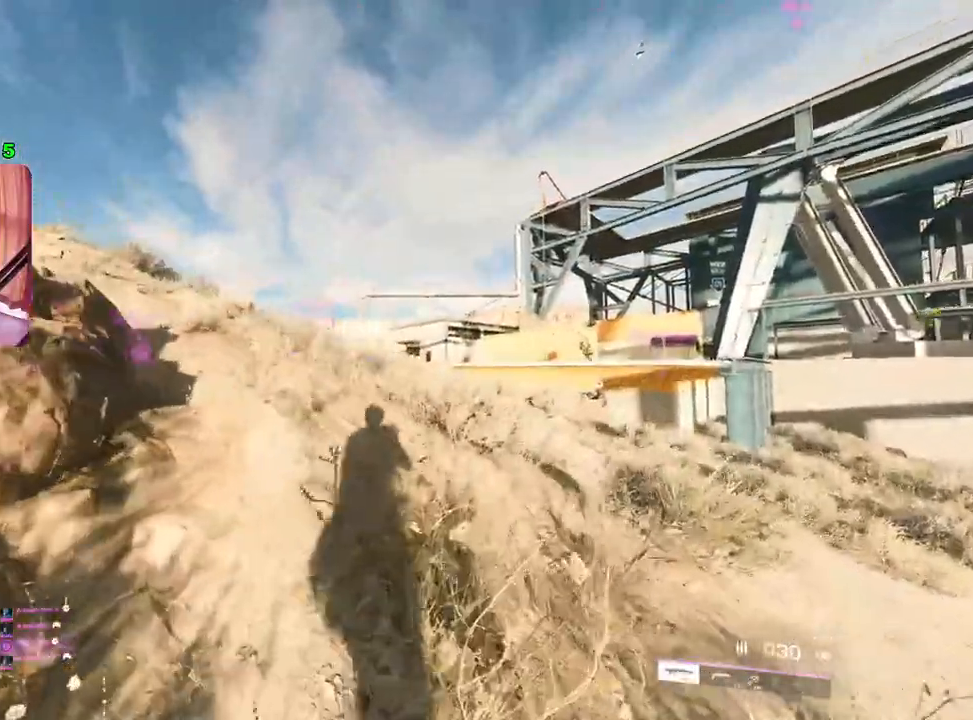
{"buttons": [], "left_stick": "up-left", "right_stick": "down-left", "events": [[33, "L3", "up"], [67, "right_stick", "center"], [217, "left_stick", "down"], [250, "right_stick", "down-left"], [467, "left_stick", "up-left"]]}
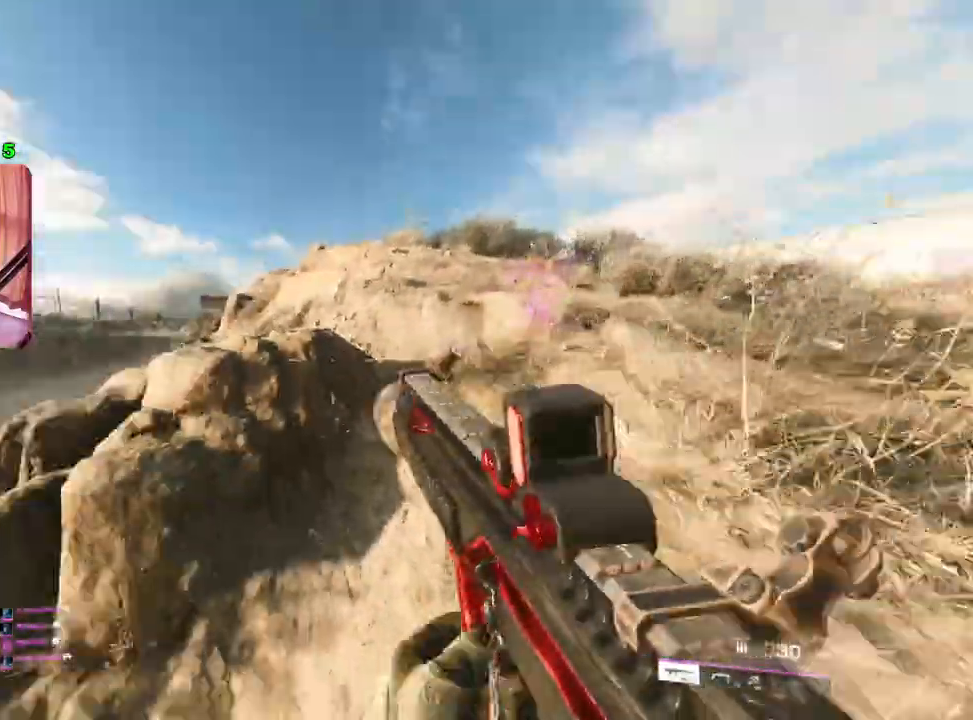
{"buttons": [], "left_stick": "up-left", "right_stick": "right", "events": [[17, "L3", "down"], [150, "L3", "up"], [217, "right_stick", "center"], [483, "right_stick", "right"]]}
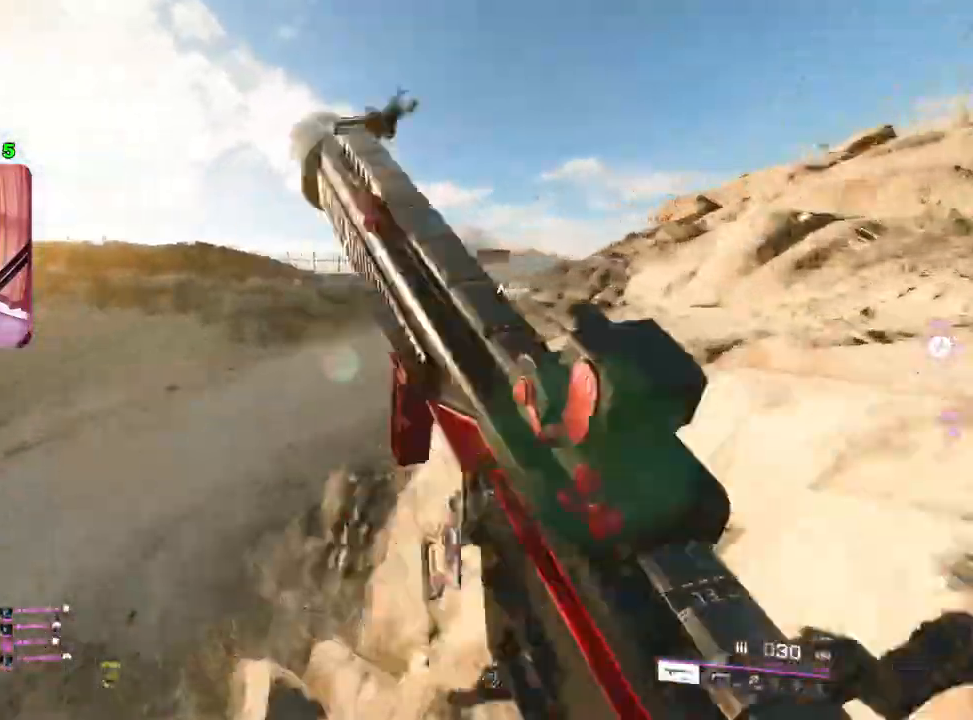
{"buttons": [], "left_stick": "up", "right_stick": "right", "events": [[333, "left_stick", "up"]]}
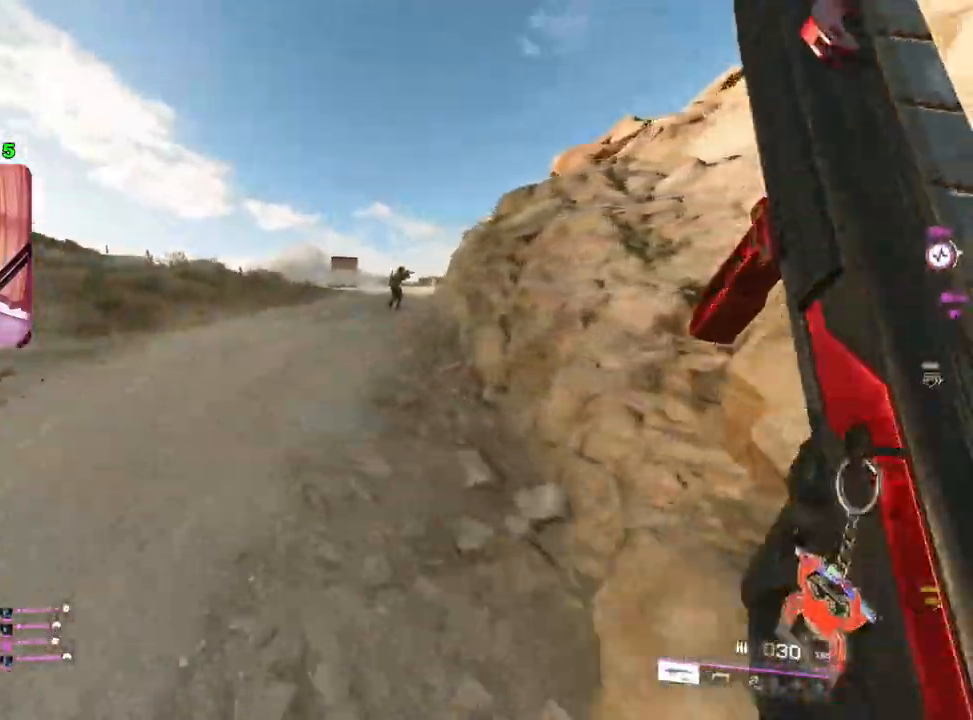
{"buttons": ["TRIANGLE"], "left_stick": "up", "right_stick": "center", "events": [[350, "right_stick", "center"], [483, "TRIANGLE", "down"]]}
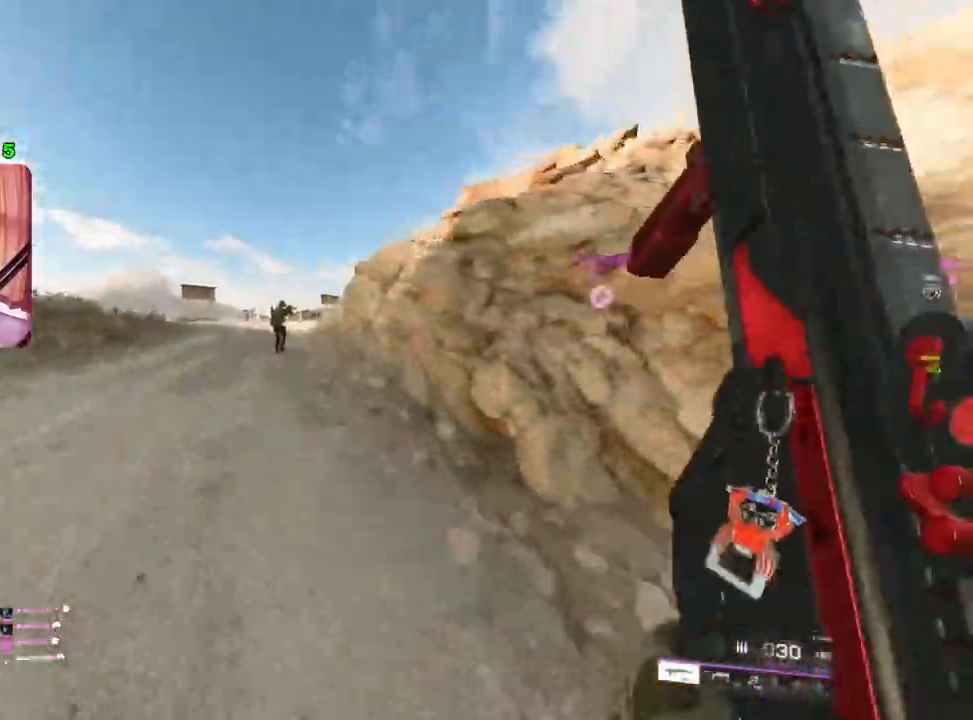
{"buttons": [], "left_stick": "up", "right_stick": "center", "events": [[50, "TRIANGLE", "up"], [117, "TRIANGLE", "down"], [183, "TRIANGLE", "up"]]}
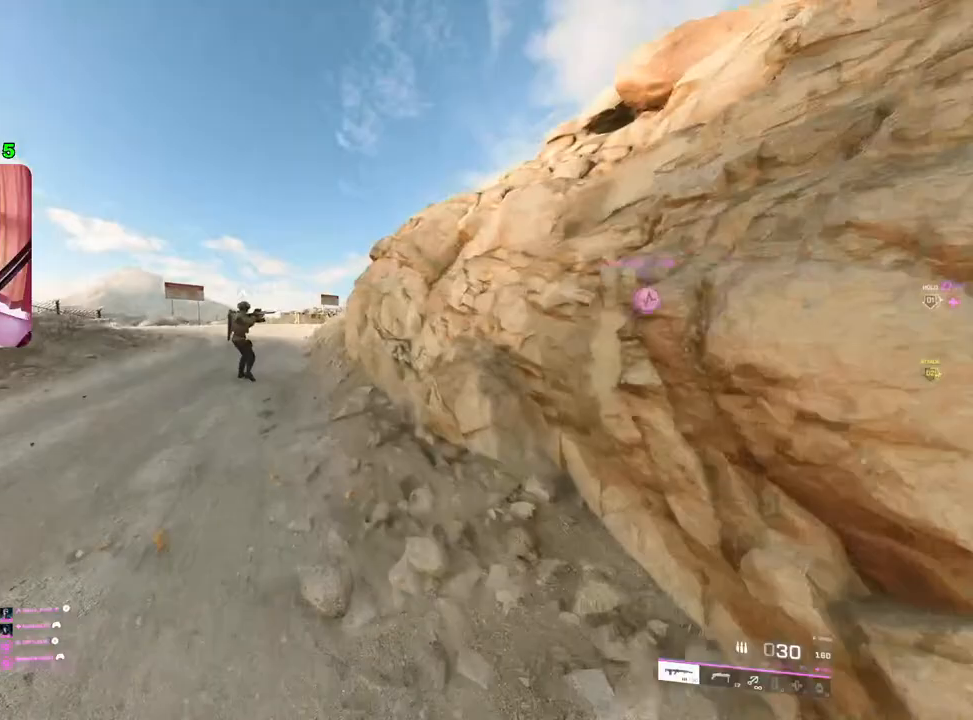
{"buttons": [], "left_stick": "up", "right_stick": "center", "events": []}
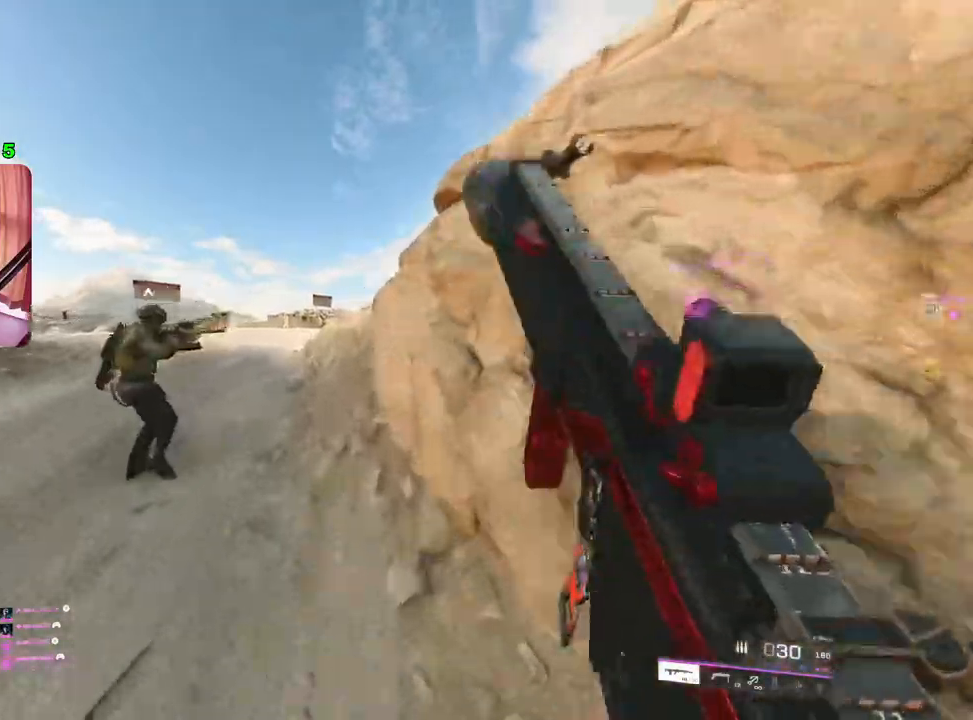
{"buttons": [], "left_stick": "up", "right_stick": "center", "events": []}
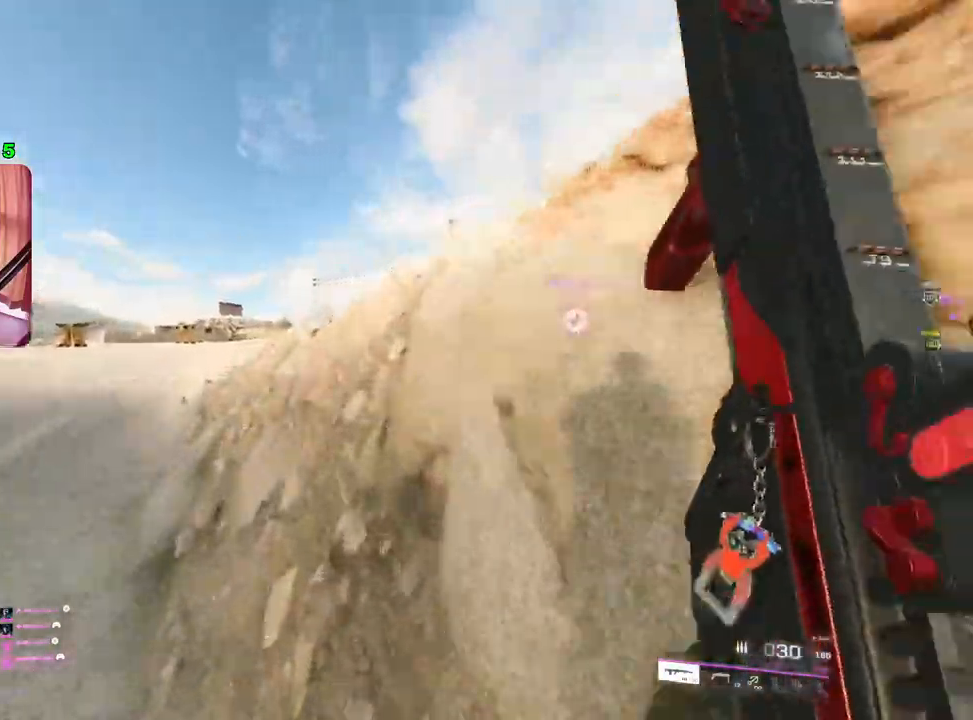
{"buttons": ["L2"], "left_stick": "up-left", "right_stick": "center", "events": [[100, "left_stick", "center"], [217, "left_stick", "up-right"], [317, "L2", "down"], [350, "right_stick", "up-right"], [367, "left_stick", "up"], [467, "left_stick", "up-left"], [500, "right_stick", "center"]]}
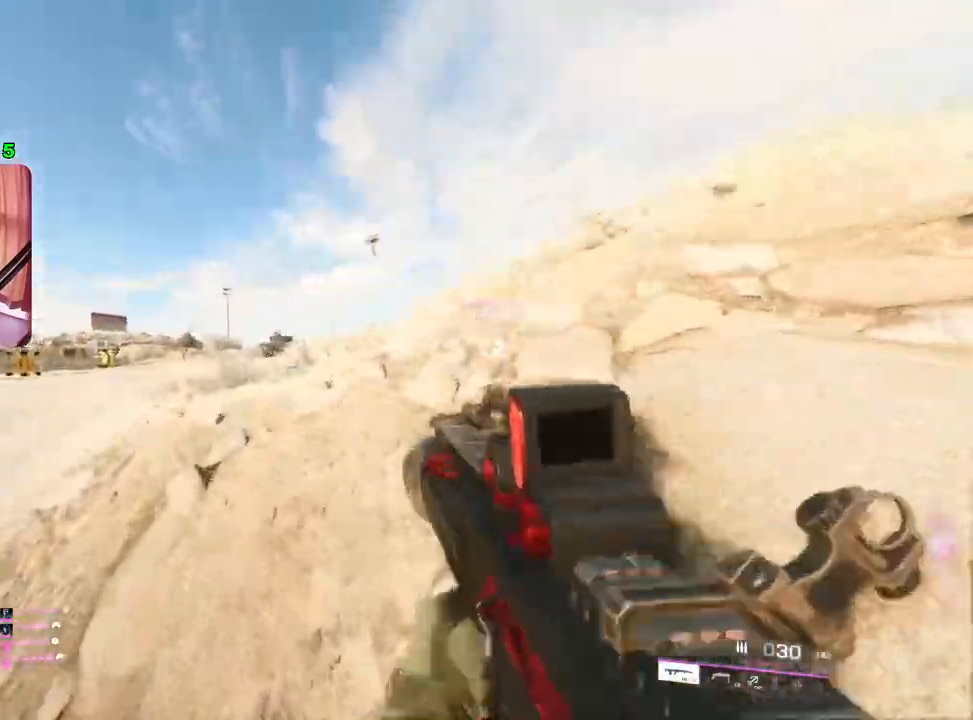
{"buttons": [], "left_stick": "down", "right_stick": "right", "events": [[117, "right_stick", "left"], [133, "left_stick", "up"], [250, "left_stick", "right"], [283, "right_stick", "center"], [317, "left_stick", "down"], [333, "L2", "up"], [367, "right_stick", "right"]]}
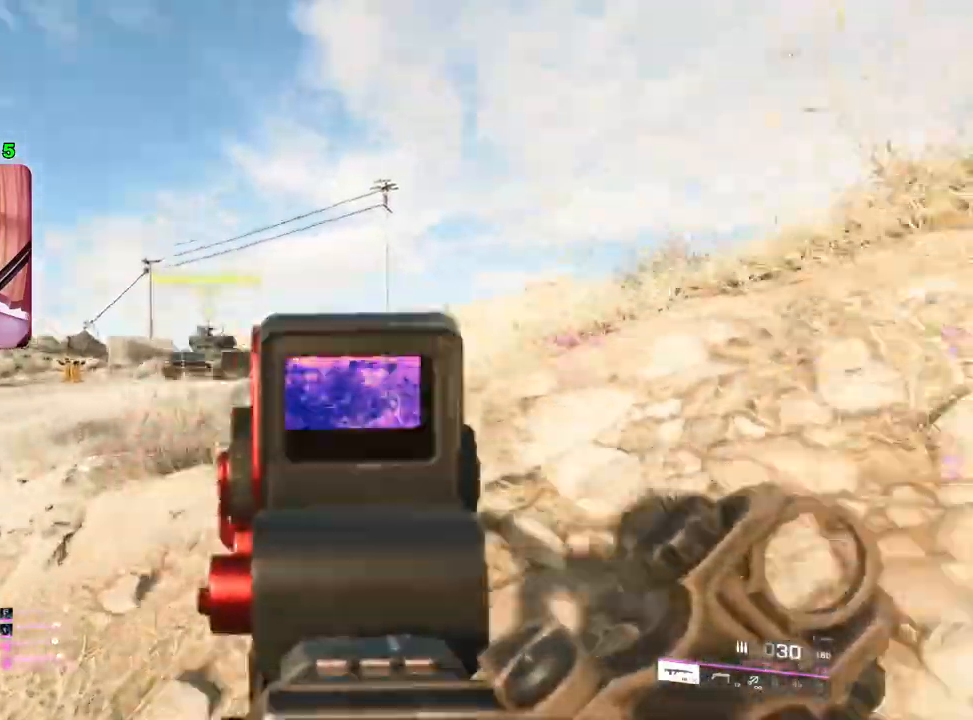
{"buttons": [], "left_stick": "up", "right_stick": "down-left", "events": [[33, "left_stick", "right"], [83, "L3", "down"], [133, "left_stick", "up"], [217, "L3", "up"], [283, "right_stick", "center"], [467, "right_stick", "down-left"]]}
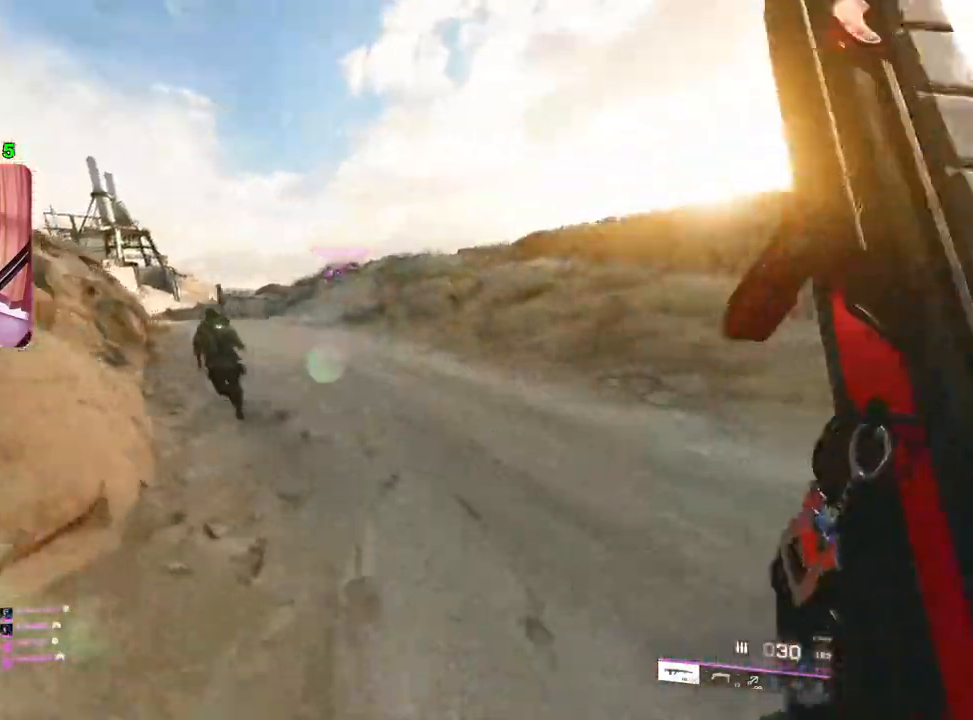
{"buttons": [], "left_stick": "up", "right_stick": "center", "events": [[33, "right_stick", "left"], [133, "right_stick", "center"], [283, "right_stick", "left"], [400, "L1", "down"], [483, "right_stick", "center"], [500, "L1", "up"]]}
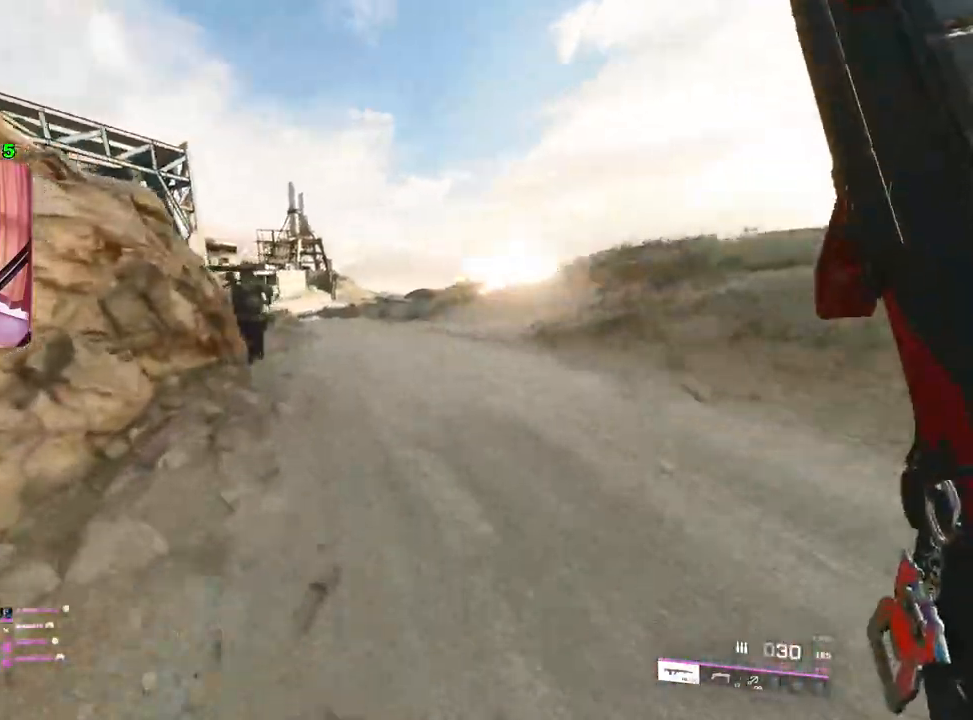
{"buttons": [], "left_stick": "up", "right_stick": "down-left", "events": [[100, "R3", "down"], [183, "R3", "up"], [283, "right_stick", "down-left"]]}
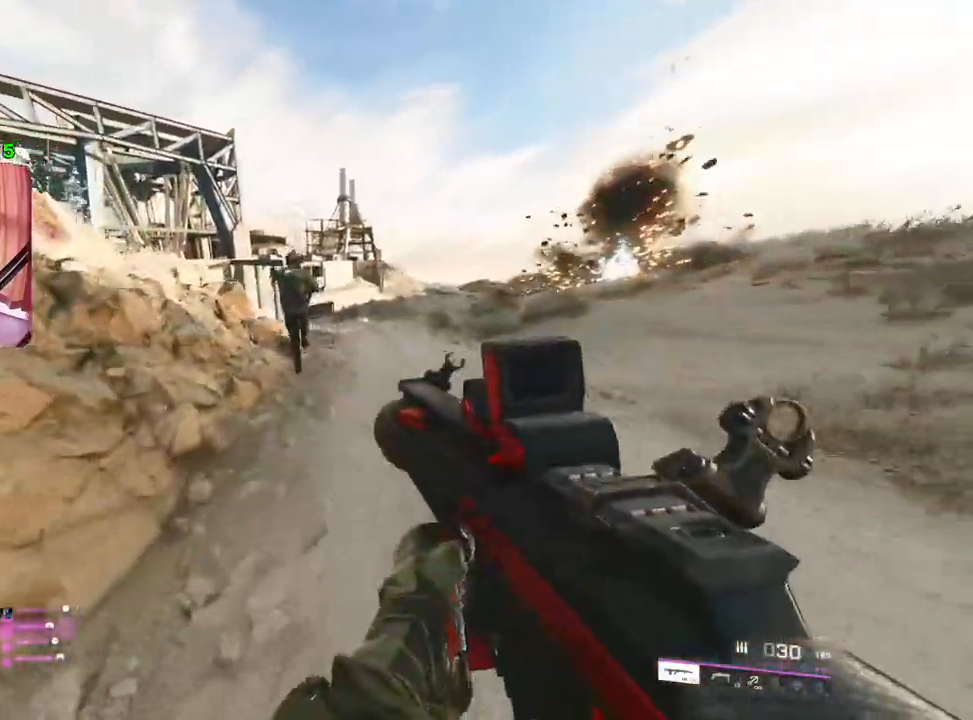
{"buttons": ["L3"], "left_stick": "up", "right_stick": "center", "events": [[83, "left_stick", "up-left"], [117, "right_stick", "left"], [183, "L1", "down"], [250, "L1", "up"], [267, "left_stick", "up"], [267, "right_stick", "center"], [417, "L3", "down"]]}
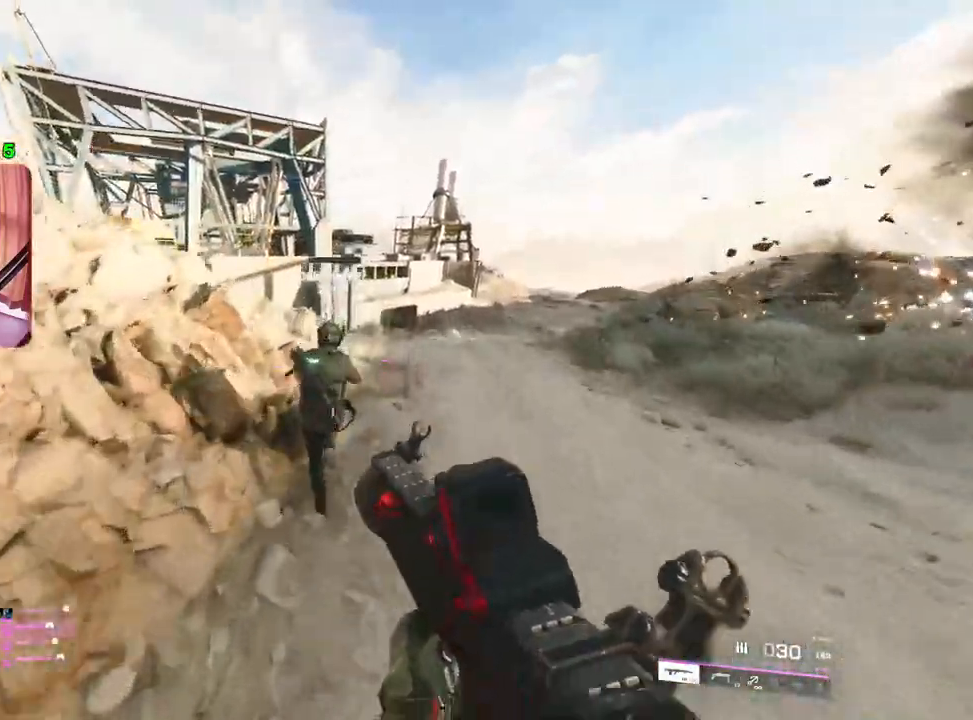
{"buttons": [], "left_stick": "up", "right_stick": "left", "events": [[50, "L3", "up"], [67, "right_stick", "left"], [267, "right_stick", "center"], [500, "right_stick", "left"]]}
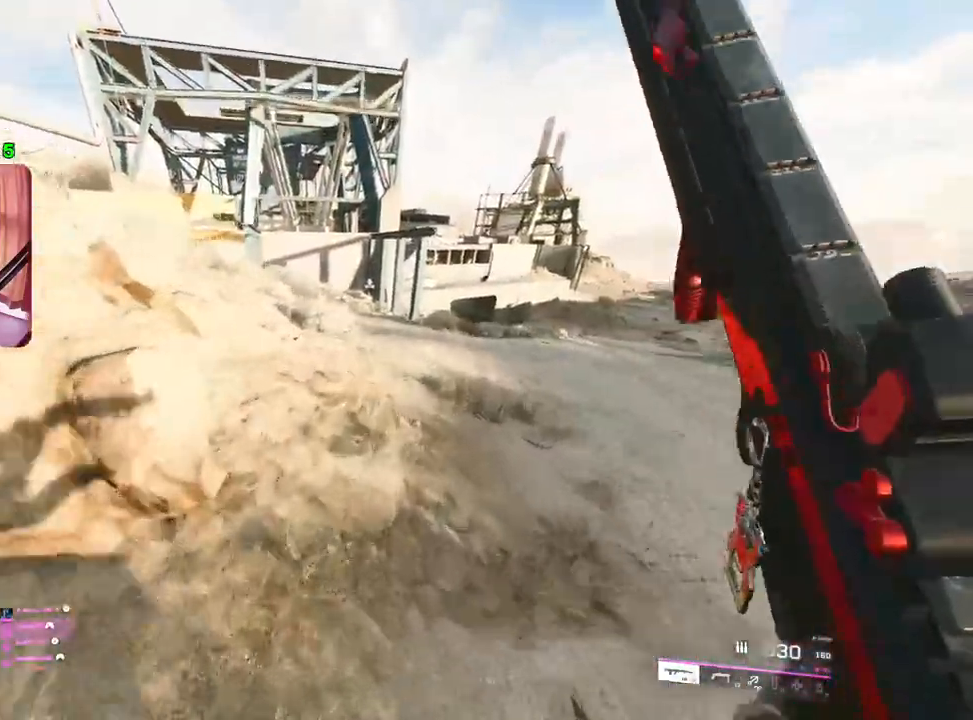
{"buttons": [], "left_stick": "up", "right_stick": "center", "events": [[200, "right_stick", "center"], [383, "TRIANGLE", "down"], [433, "TRIANGLE", "up"]]}
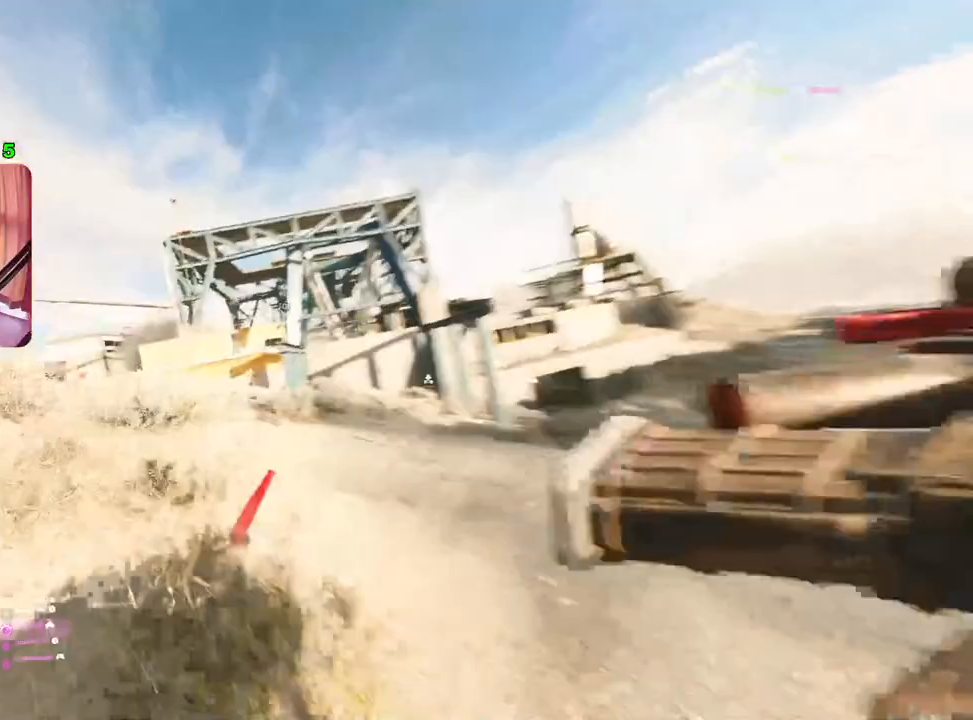
{"buttons": [], "left_stick": "center", "right_stick": "center", "events": [[183, "left_stick", "center"]]}